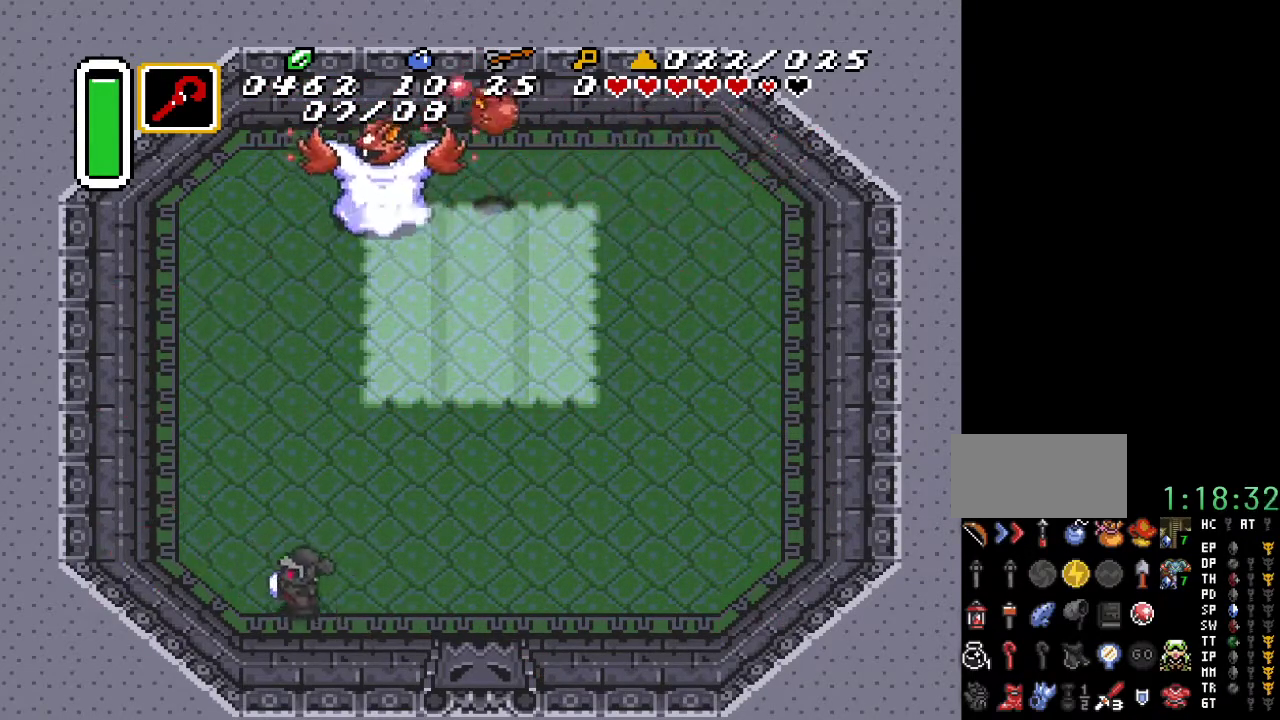
Gameplay with a controller (Nintendo layout); each line is a JSON object with the inputs held at the frame after it. "events" lists button and stick changes between this image and that frame as [ms after this image, input, new state], when the widget could be followed in between. Not read: L3 R3.
{"buttons": ["DPAD_DOWN", "DPAD_RIGHT"], "events": [[33, "DPAD_LEFT", "up"], [183, "DPAD_RIGHT", "down"], [283, "DPAD_UP", "up"], [383, "DPAD_DOWN", "down"]]}
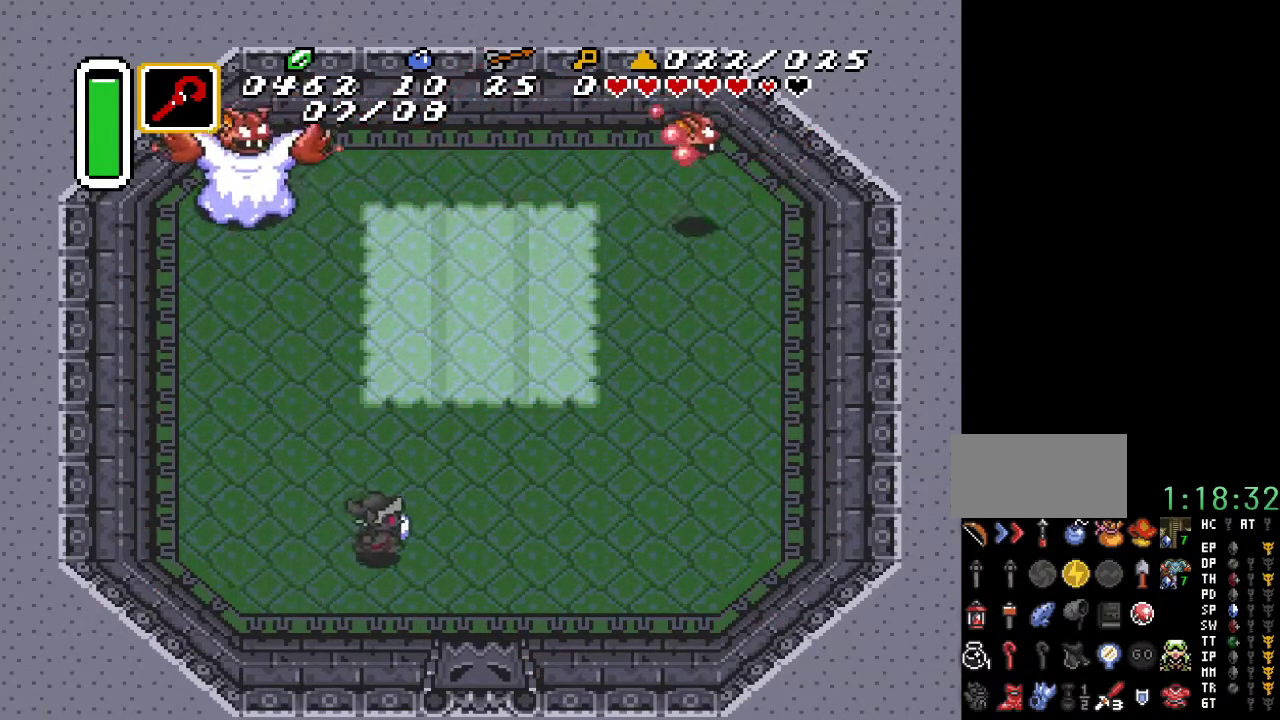
{"buttons": ["DPAD_RIGHT"], "events": [[467, "DPAD_DOWN", "up"]]}
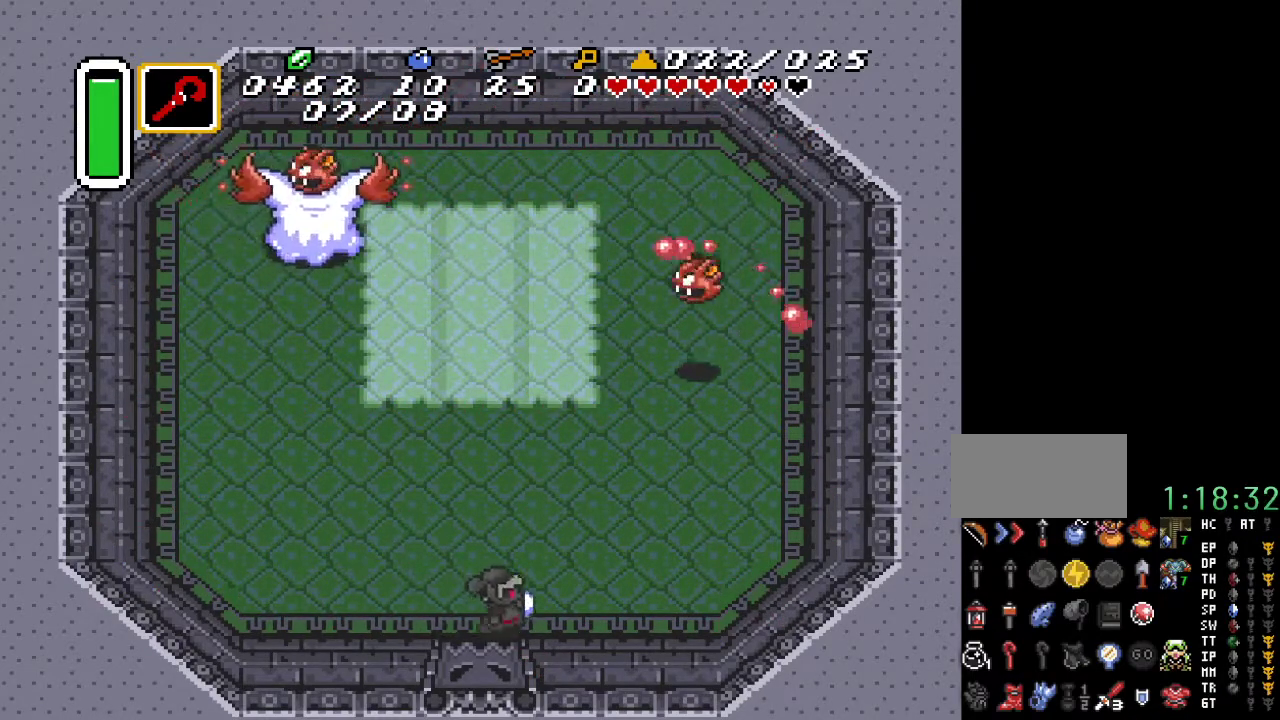
{"buttons": ["DPAD_RIGHT"], "events": []}
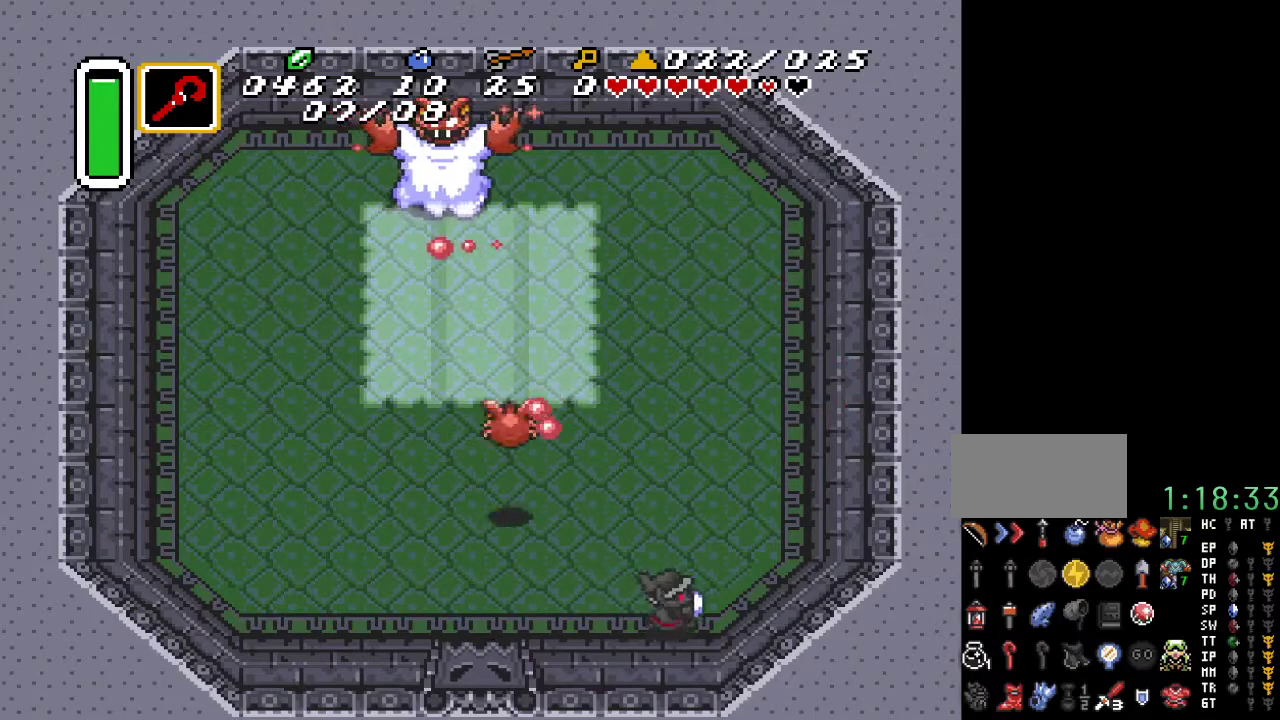
{"buttons": ["DPAD_UP"], "events": [[67, "DPAD_UP", "down"], [100, "DPAD_RIGHT", "up"], [283, "DPAD_RIGHT", "down"], [400, "DPAD_RIGHT", "up"]]}
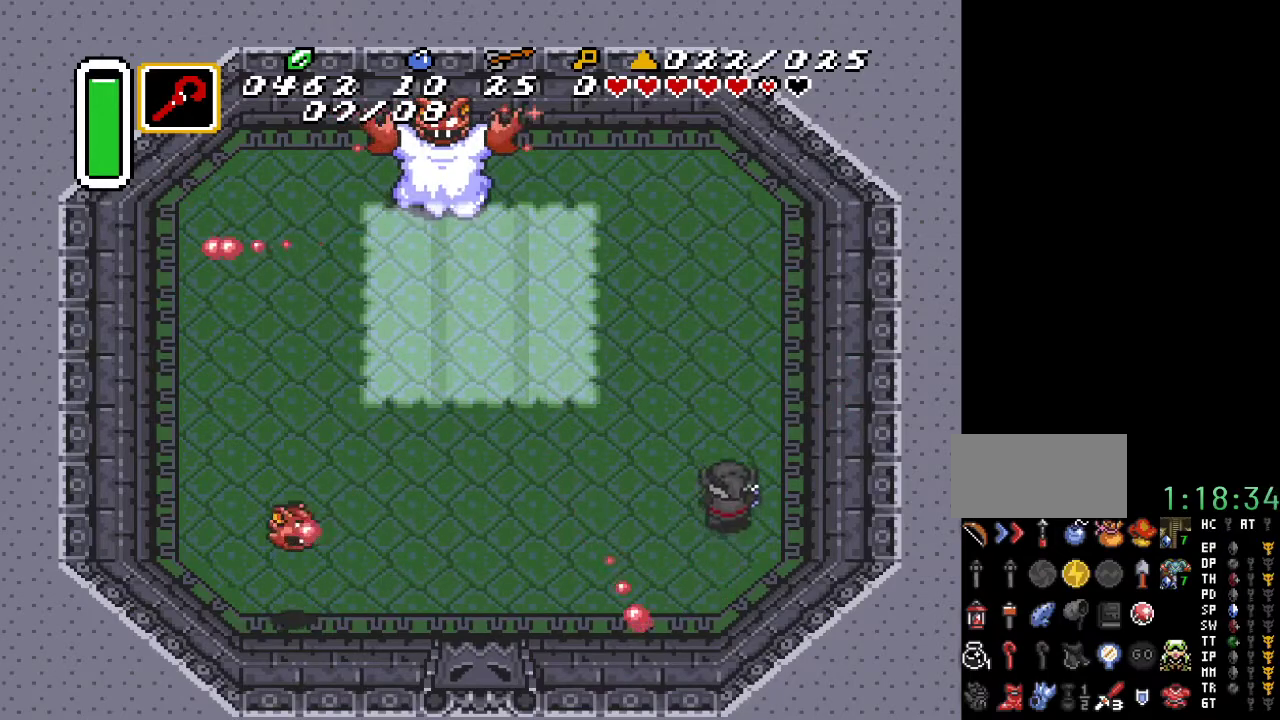
{"buttons": ["DPAD_LEFT"], "events": [[67, "DPAD_LEFT", "down"], [183, "DPAD_UP", "up"], [350, "DPAD_DOWN", "down"], [350, "DPAD_LEFT", "up"], [367, "DPAD_RIGHT", "down"], [500, "DPAD_DOWN", "up"], [500, "DPAD_LEFT", "down"], [500, "DPAD_RIGHT", "up"]]}
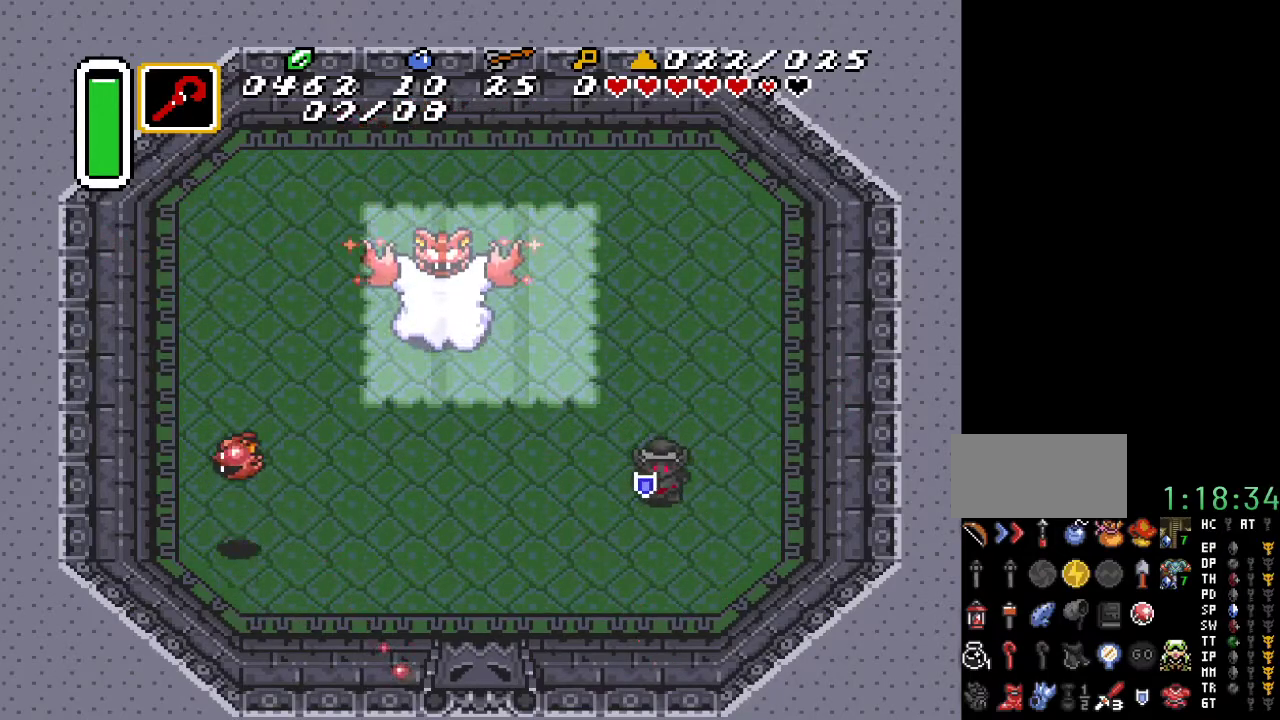
{"buttons": [], "events": [[33, "DPAD_UP", "down"], [117, "DPAD_UP", "up"], [283, "B", "down"], [400, "DPAD_LEFT", "up"], [433, "B", "up"]]}
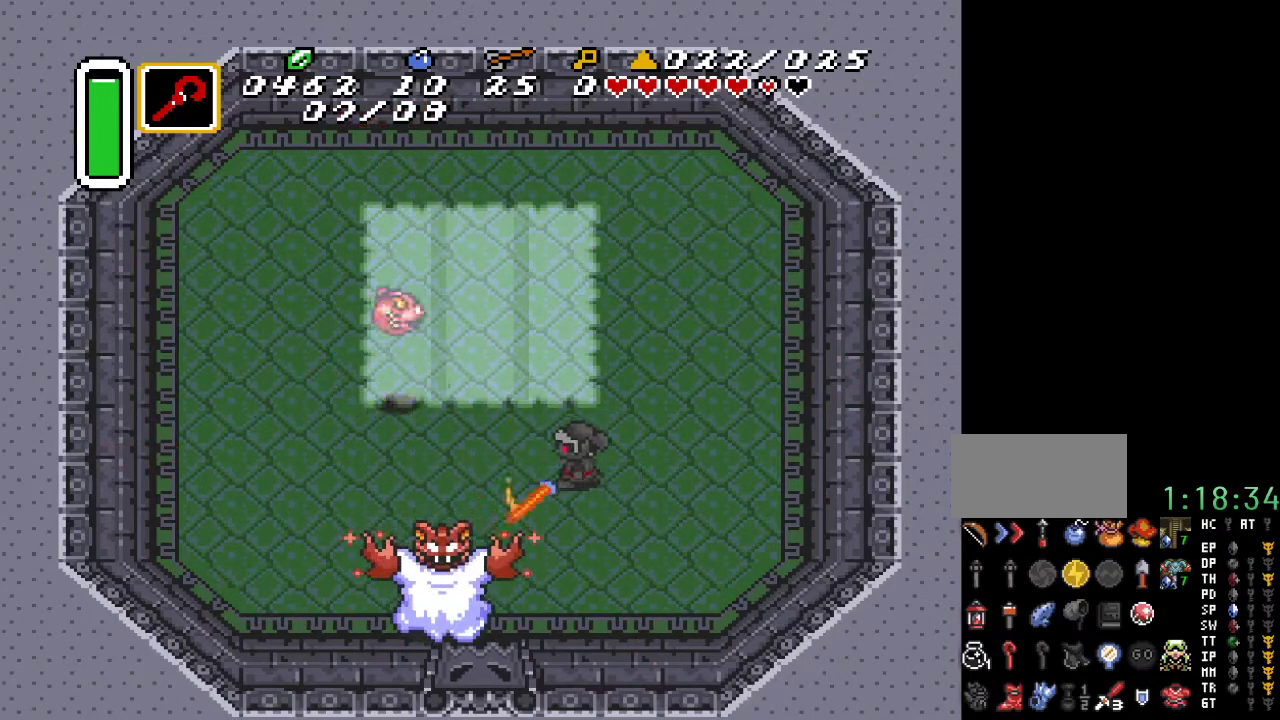
{"buttons": ["B"], "events": [[100, "DPAD_DOWN", "down"], [250, "DPAD_LEFT", "down"], [283, "DPAD_DOWN", "up"], [383, "B", "down"], [433, "DPAD_LEFT", "up"]]}
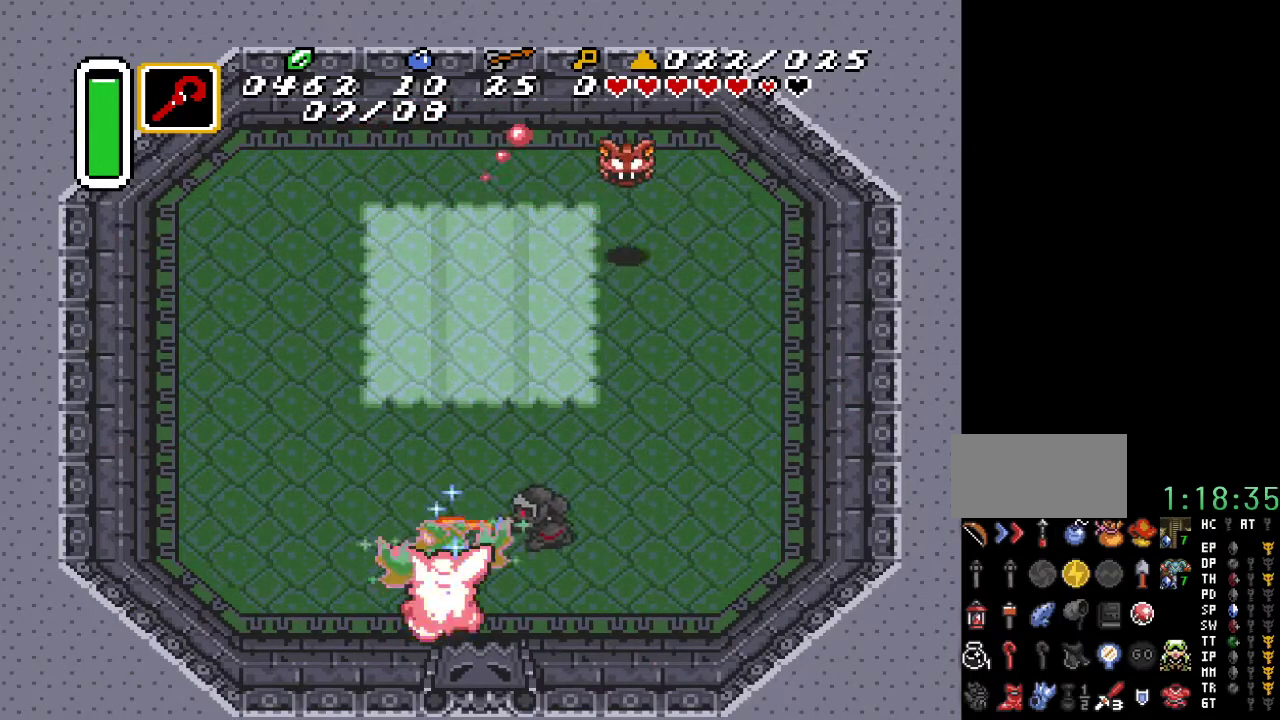
{"buttons": ["DPAD_UP", "DPAD_LEFT"], "events": [[33, "B", "up"], [317, "DPAD_LEFT", "down"], [400, "DPAD_UP", "down"]]}
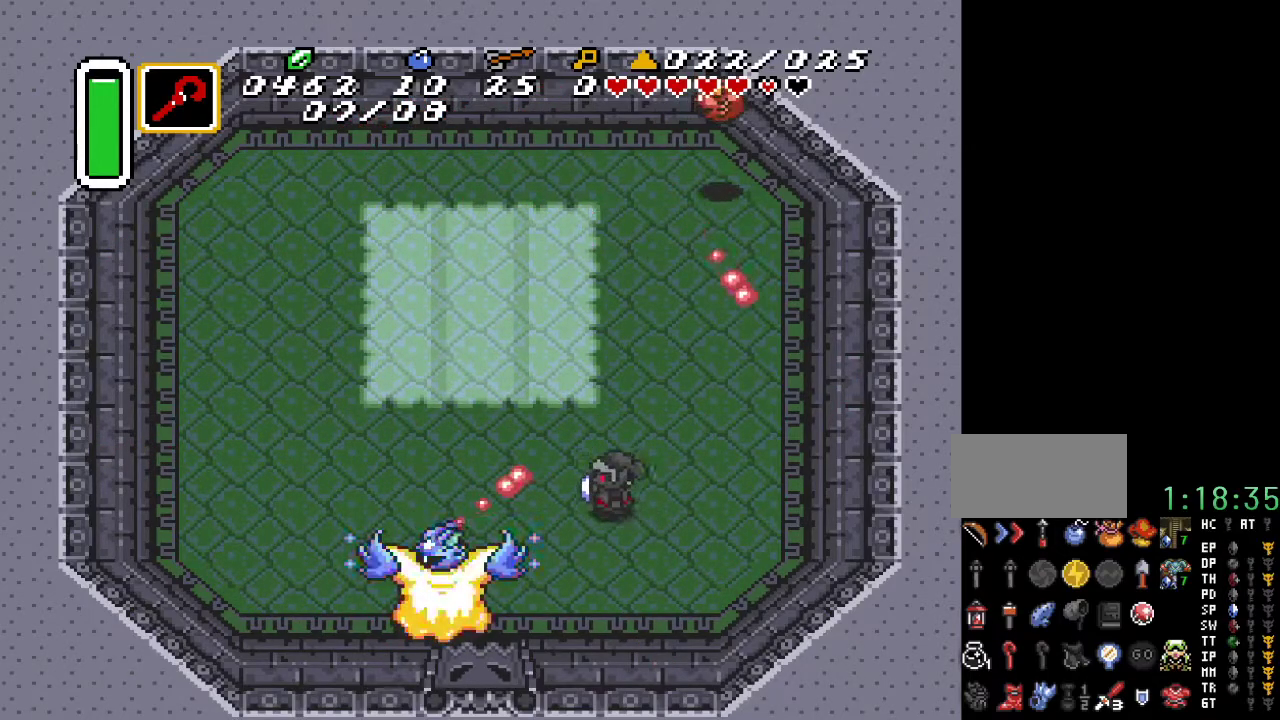
{"buttons": ["DPAD_UP", "DPAD_LEFT"], "events": [[133, "DPAD_LEFT", "up"], [217, "DPAD_LEFT", "down"], [417, "DPAD_UP", "up"], [467, "DPAD_UP", "down"]]}
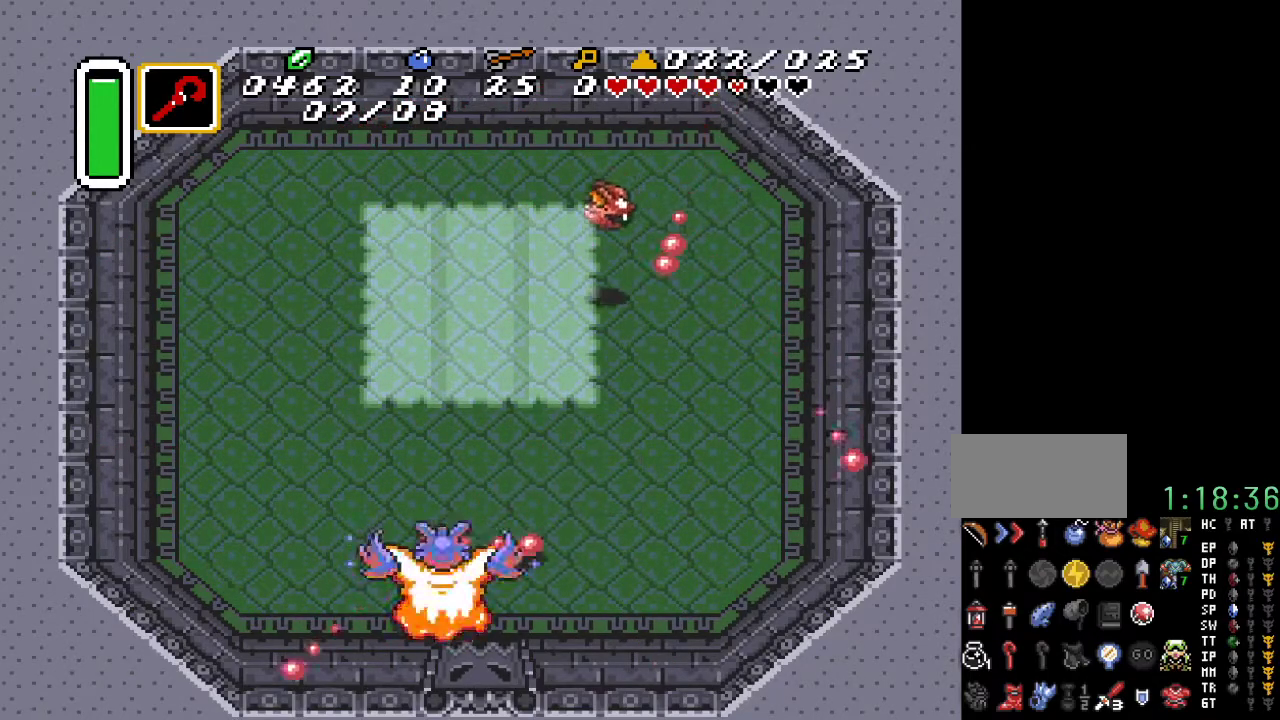
{"buttons": ["B", "DPAD_DOWN"], "events": [[133, "DPAD_LEFT", "up"], [350, "DPAD_UP", "up"], [367, "DPAD_DOWN", "down"], [433, "B", "down"]]}
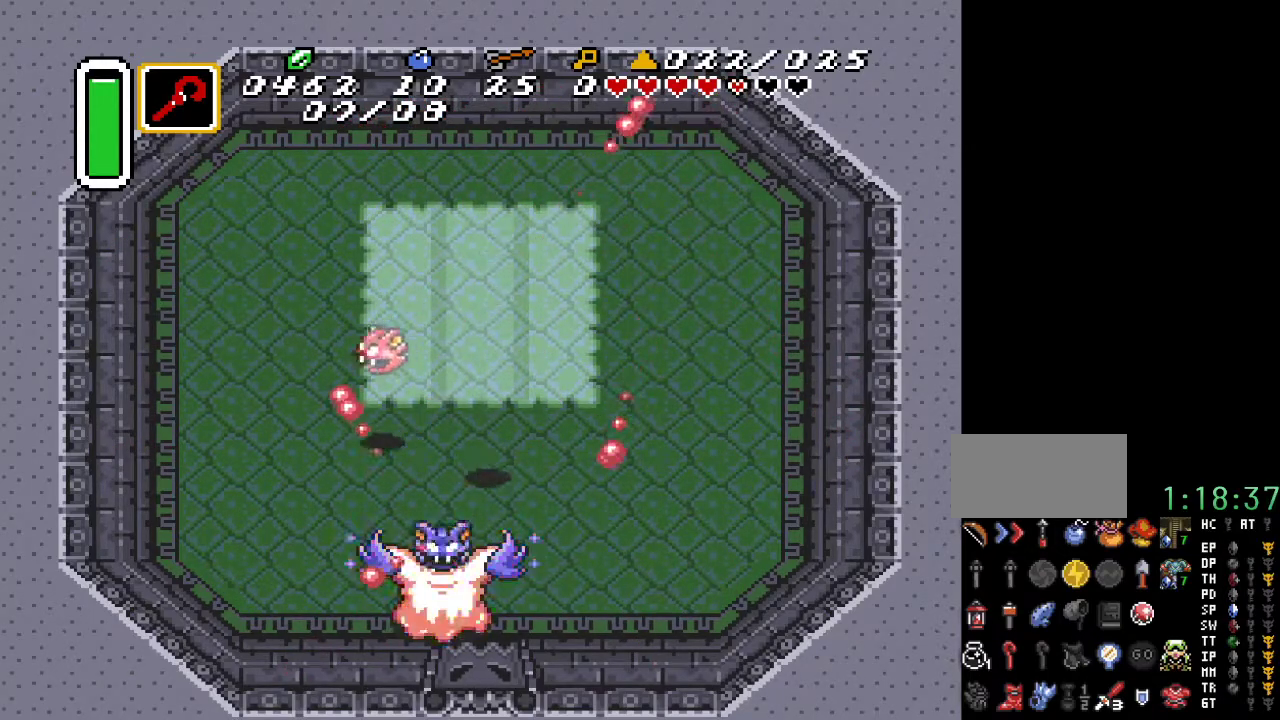
{"buttons": ["DPAD_DOWN"], "events": [[33, "DPAD_DOWN", "up"], [117, "B", "up"], [350, "DPAD_DOWN", "down"]]}
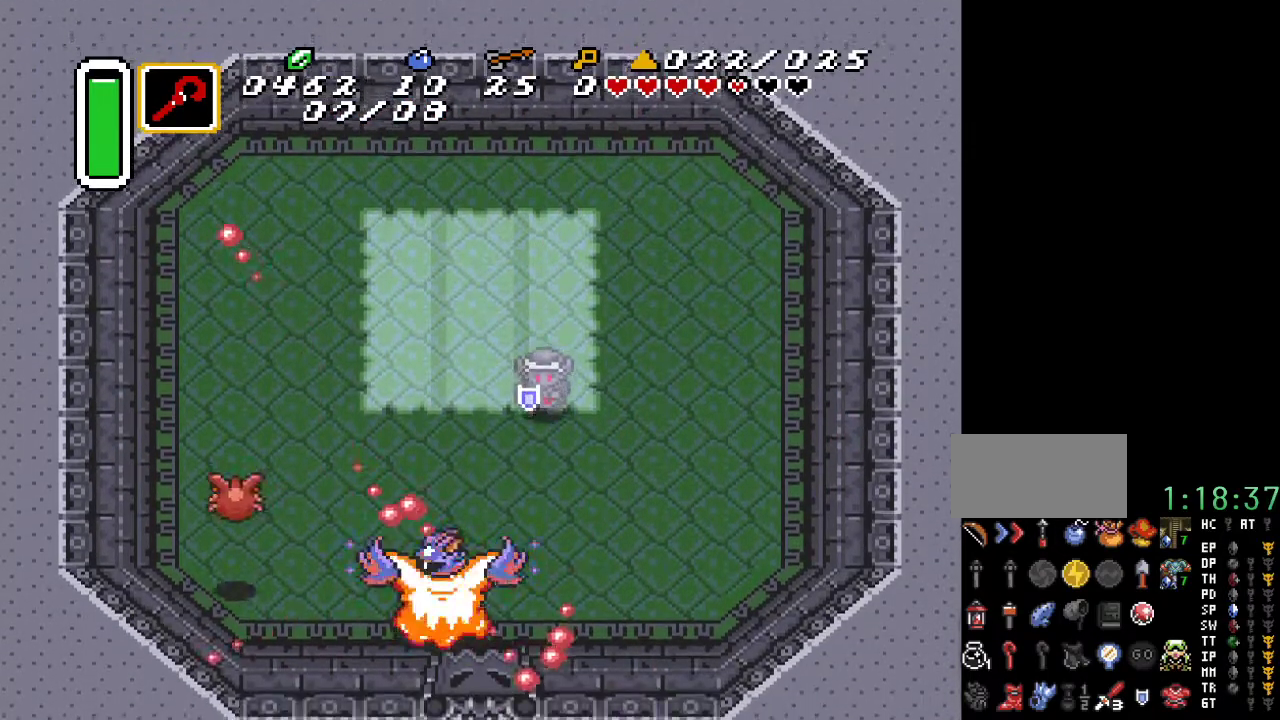
{"buttons": ["B", "DPAD_DOWN"], "events": [[100, "DPAD_LEFT", "down"], [117, "DPAD_DOWN", "up"], [250, "DPAD_DOWN", "down"], [367, "DPAD_LEFT", "up"], [467, "B", "down"]]}
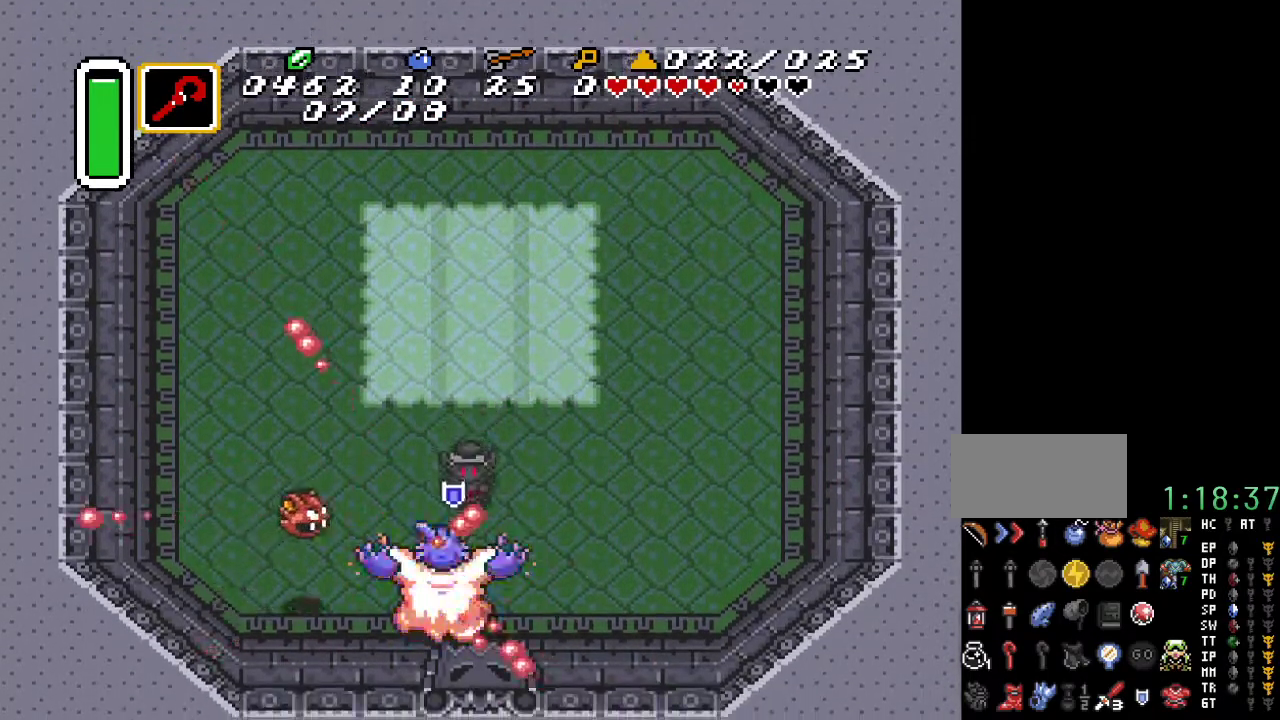
{"buttons": [], "events": [[67, "DPAD_DOWN", "up"], [83, "B", "up"], [150, "B", "down"], [283, "B", "up"], [383, "B", "down"], [467, "B", "up"]]}
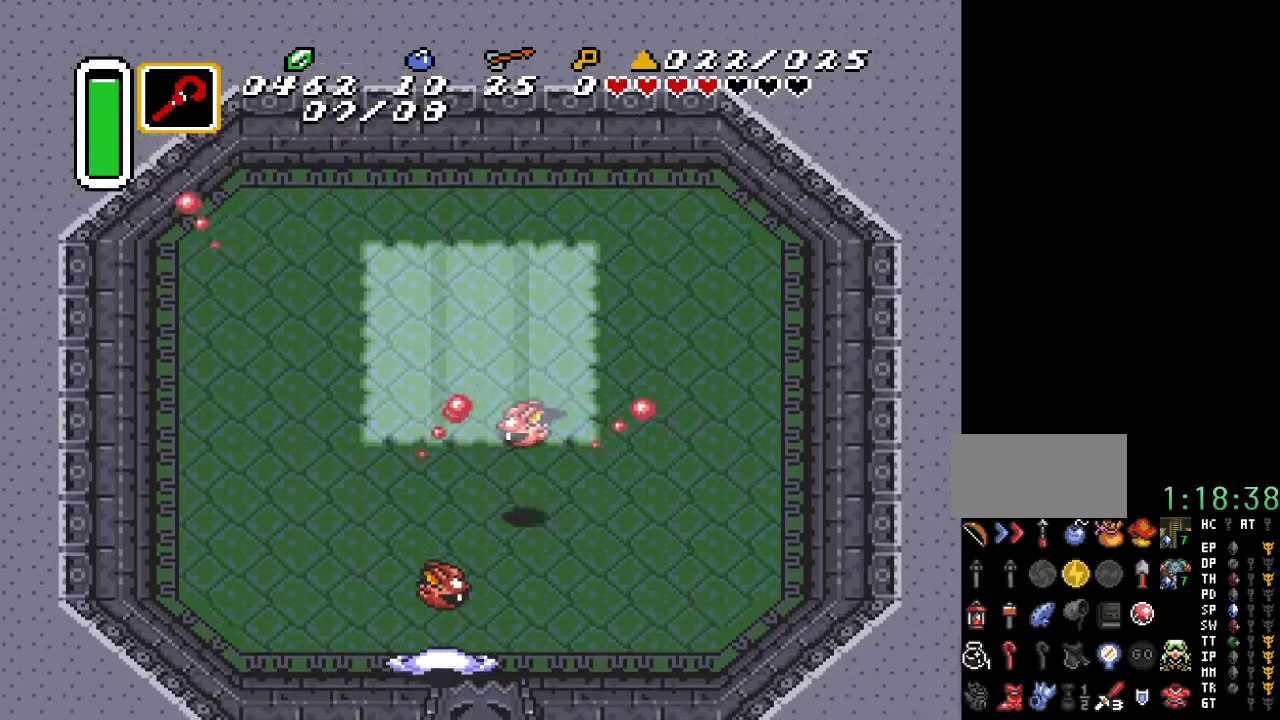
{"buttons": ["DPAD_DOWN", "DPAD_LEFT"], "events": [[117, "DPAD_DOWN", "down"], [450, "DPAD_LEFT", "down"]]}
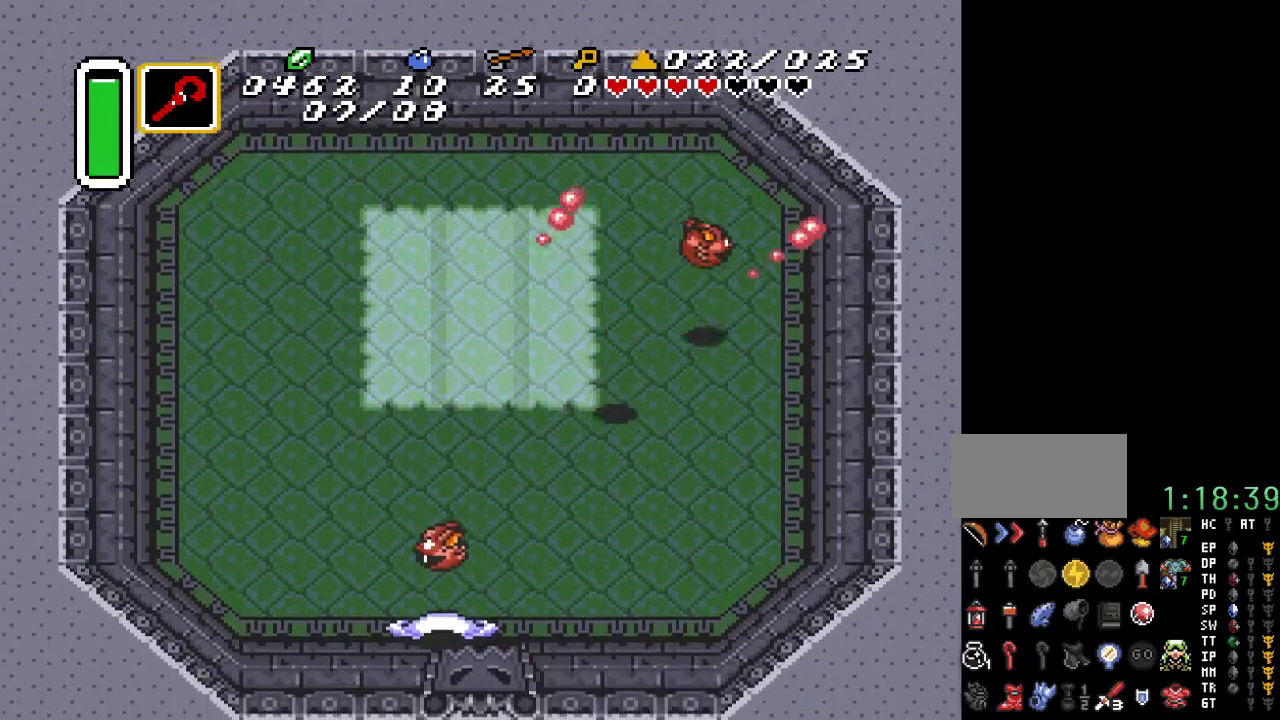
{"buttons": ["DPAD_UP", "DPAD_LEFT"], "events": [[100, "DPAD_DOWN", "up"], [183, "DPAD_UP", "down"]]}
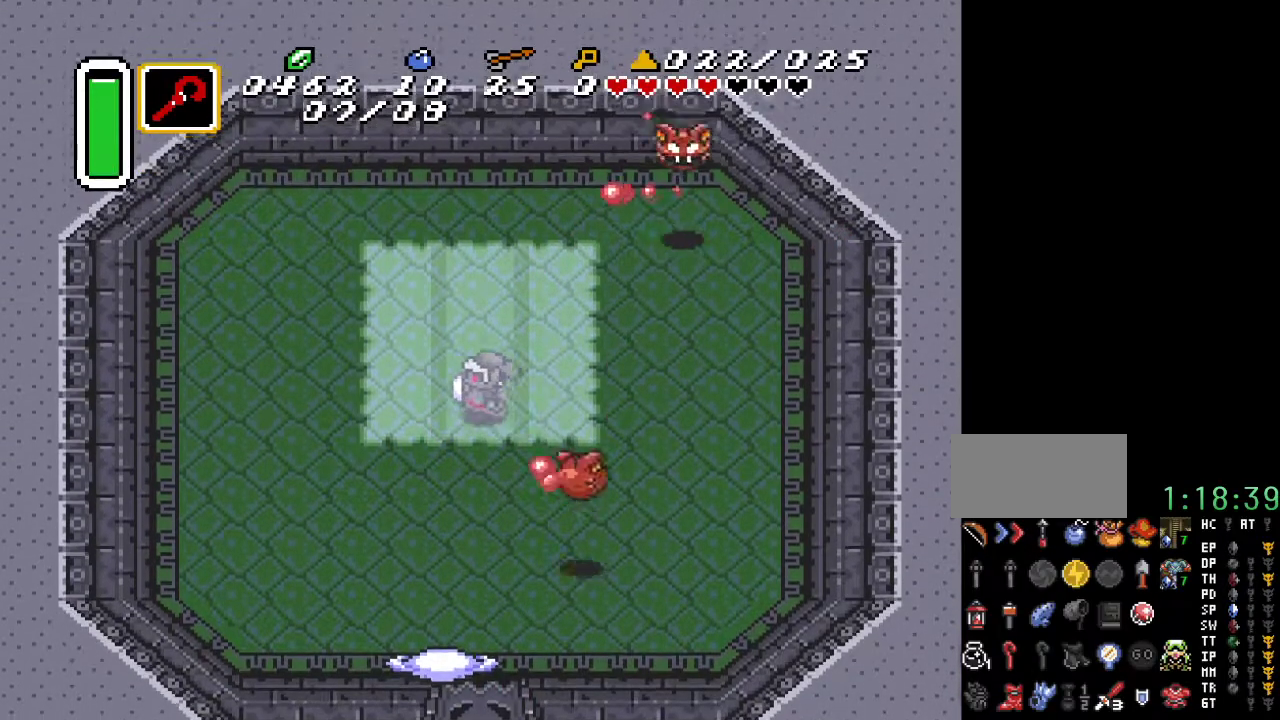
{"buttons": ["Y", "DPAD_DOWN"], "events": [[33, "DPAD_UP", "up"], [133, "DPAD_DOWN", "down"], [200, "DPAD_LEFT", "up"], [400, "Y", "down"]]}
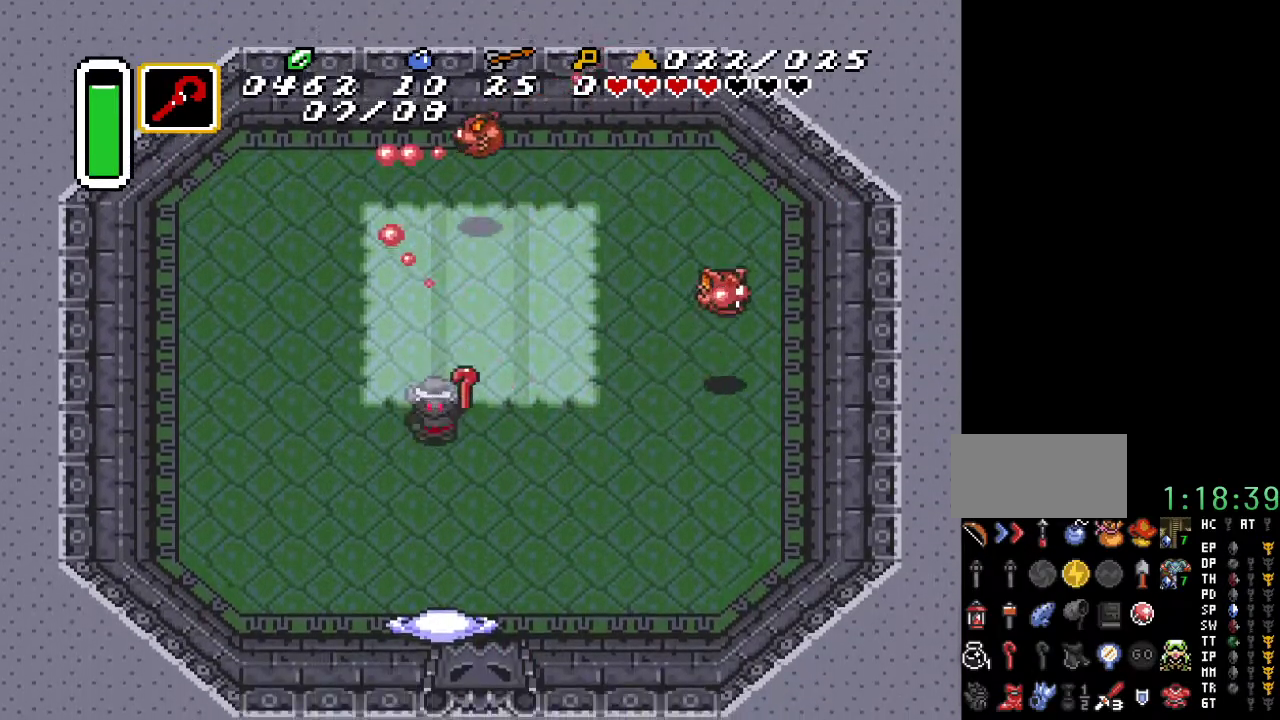
{"buttons": ["DPAD_DOWN"], "events": [[33, "Y", "up"], [100, "DPAD_DOWN", "up"], [250, "DPAD_DOWN", "down"], [250, "DPAD_RIGHT", "down"], [283, "DPAD_RIGHT", "up"]]}
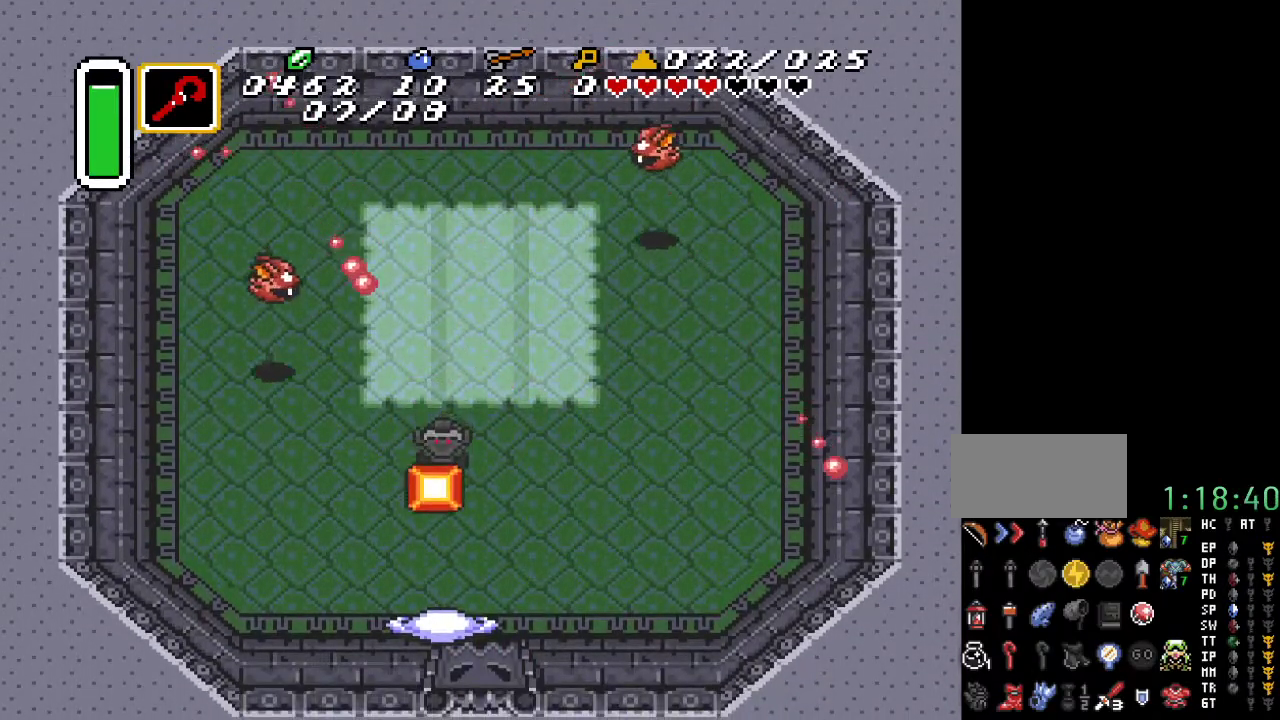
{"buttons": ["DPAD_RIGHT"], "events": [[167, "DPAD_DOWN", "up"], [217, "DPAD_RIGHT", "down"]]}
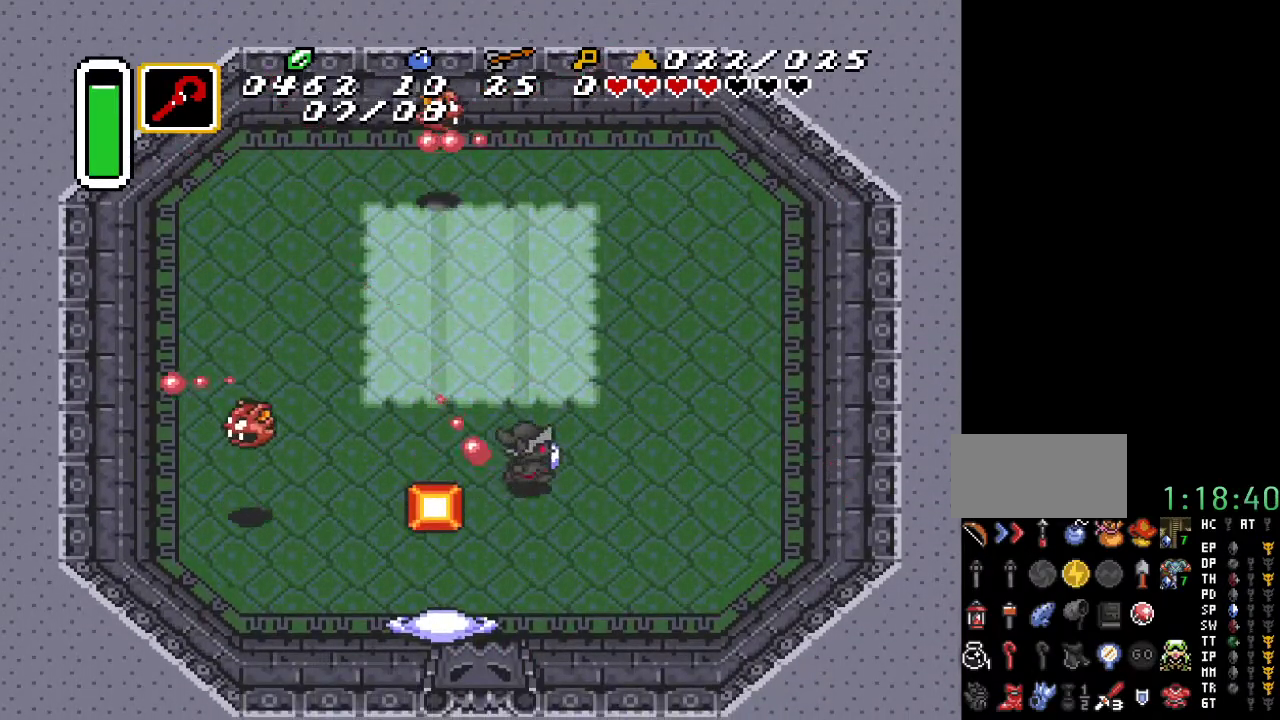
{"buttons": ["DPAD_UP", "DPAD_RIGHT"], "events": [[283, "DPAD_UP", "down"]]}
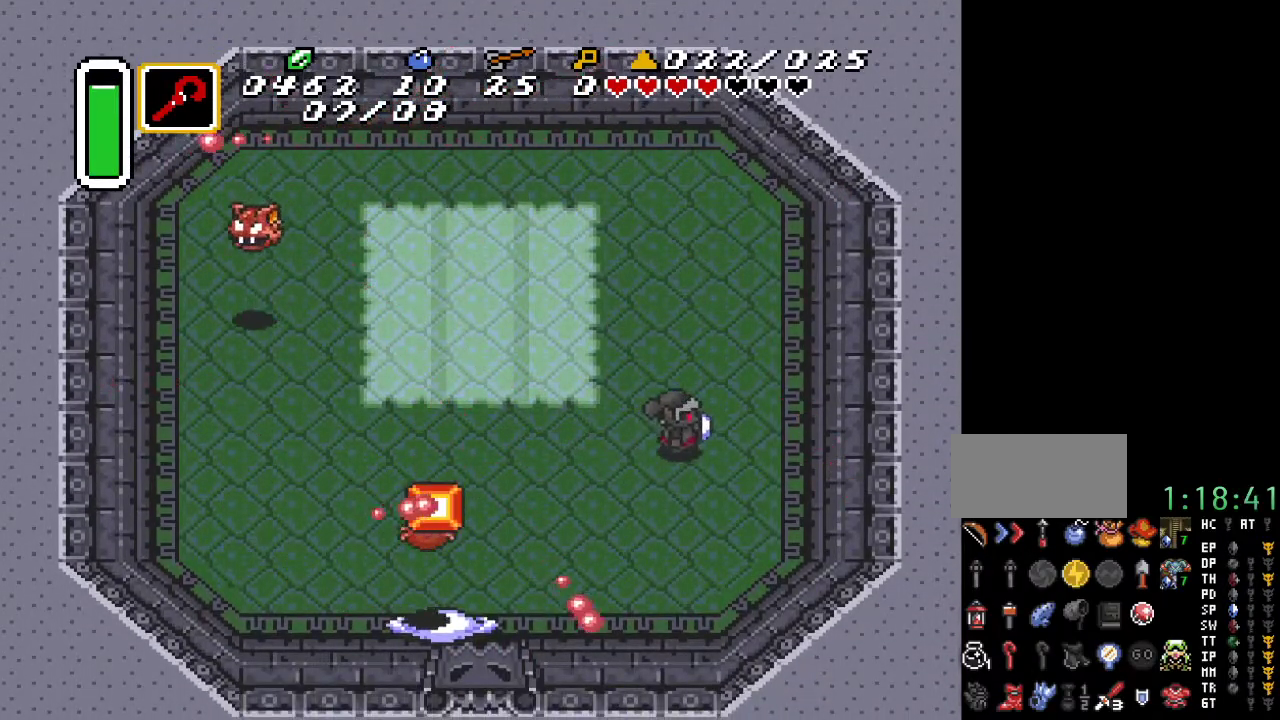
{"buttons": ["DPAD_UP"], "events": [[183, "DPAD_RIGHT", "up"]]}
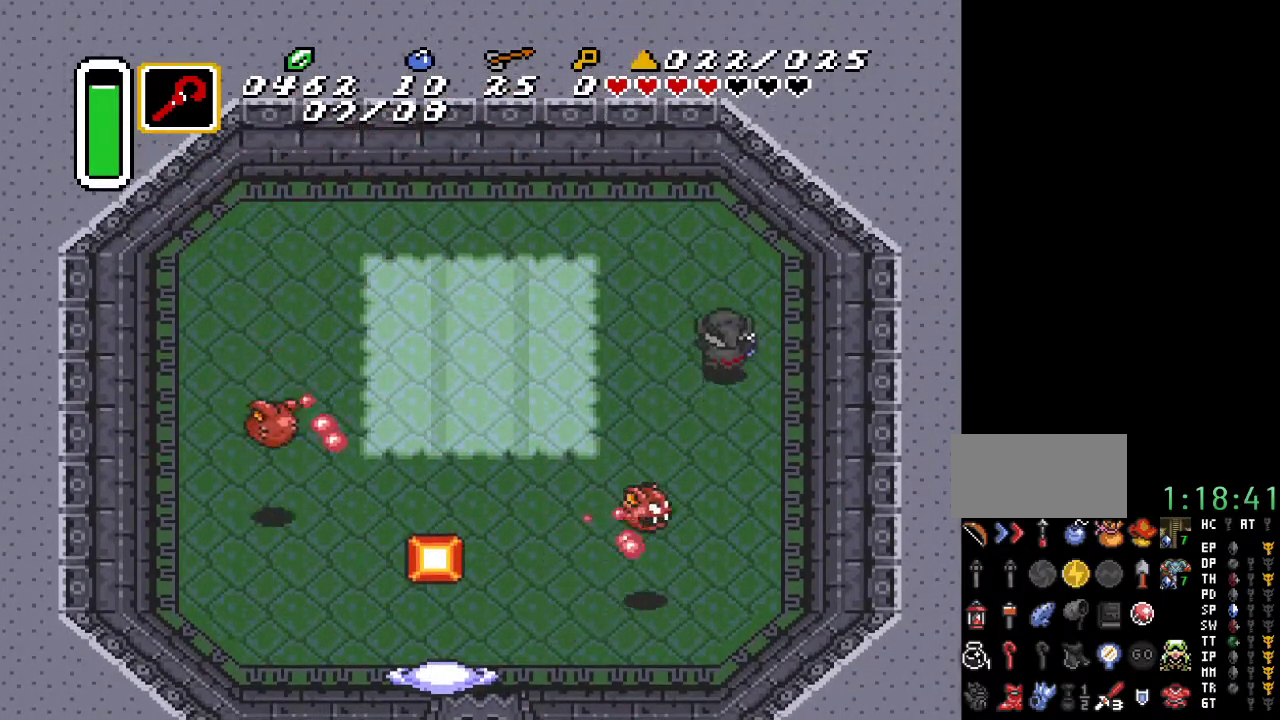
{"buttons": ["DPAD_UP", "DPAD_LEFT"], "events": [[100, "DPAD_LEFT", "down"]]}
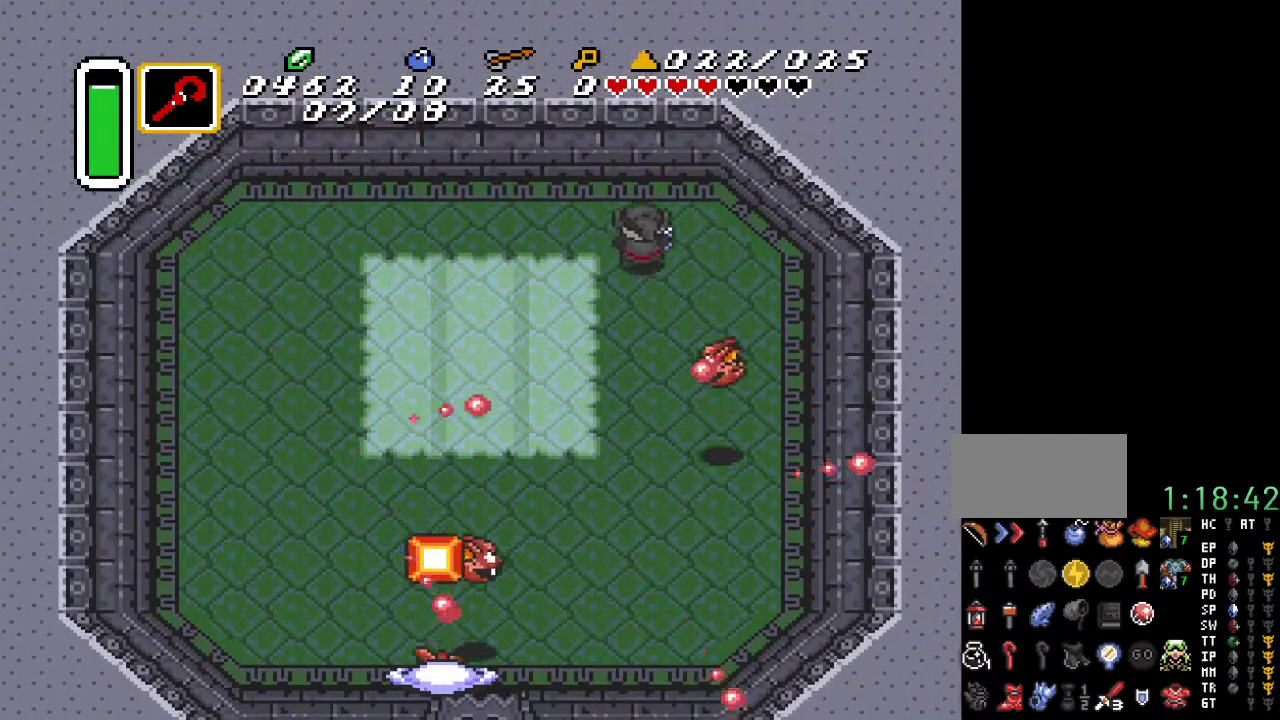
{"buttons": ["DPAD_LEFT"], "events": [[100, "DPAD_UP", "up"]]}
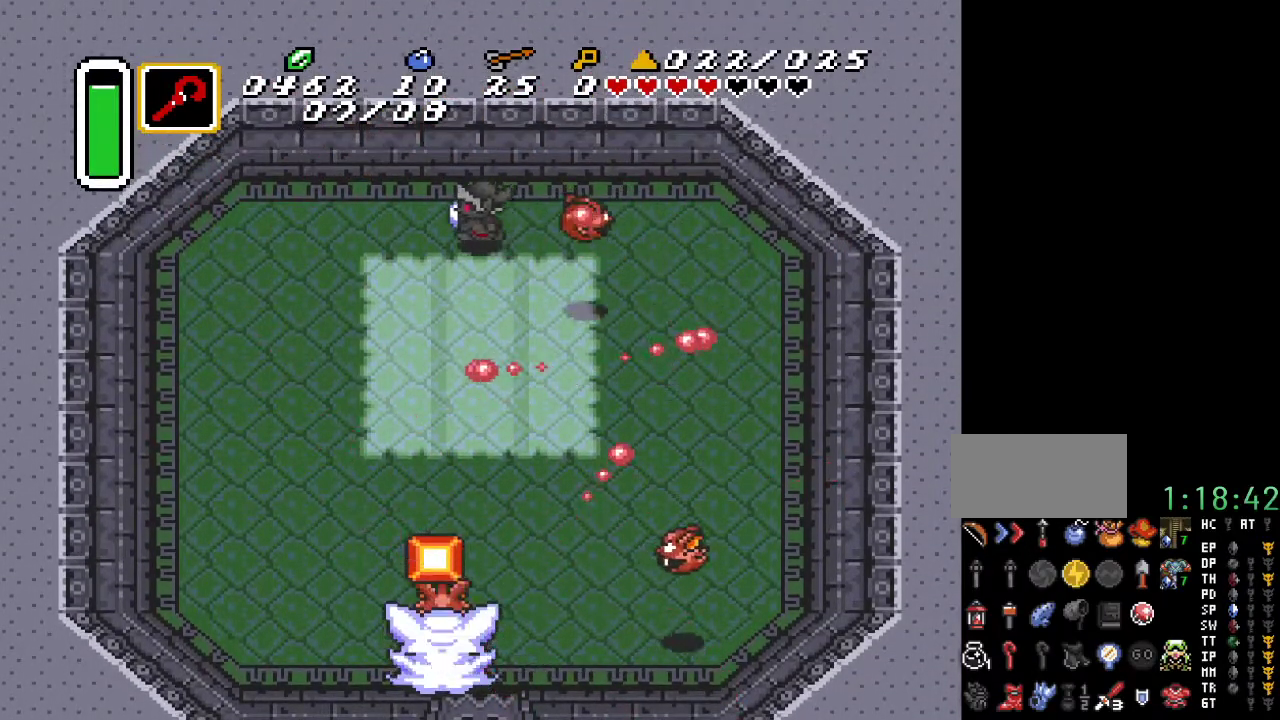
{"buttons": ["DPAD_DOWN", "DPAD_LEFT"], "events": [[67, "DPAD_DOWN", "down"]]}
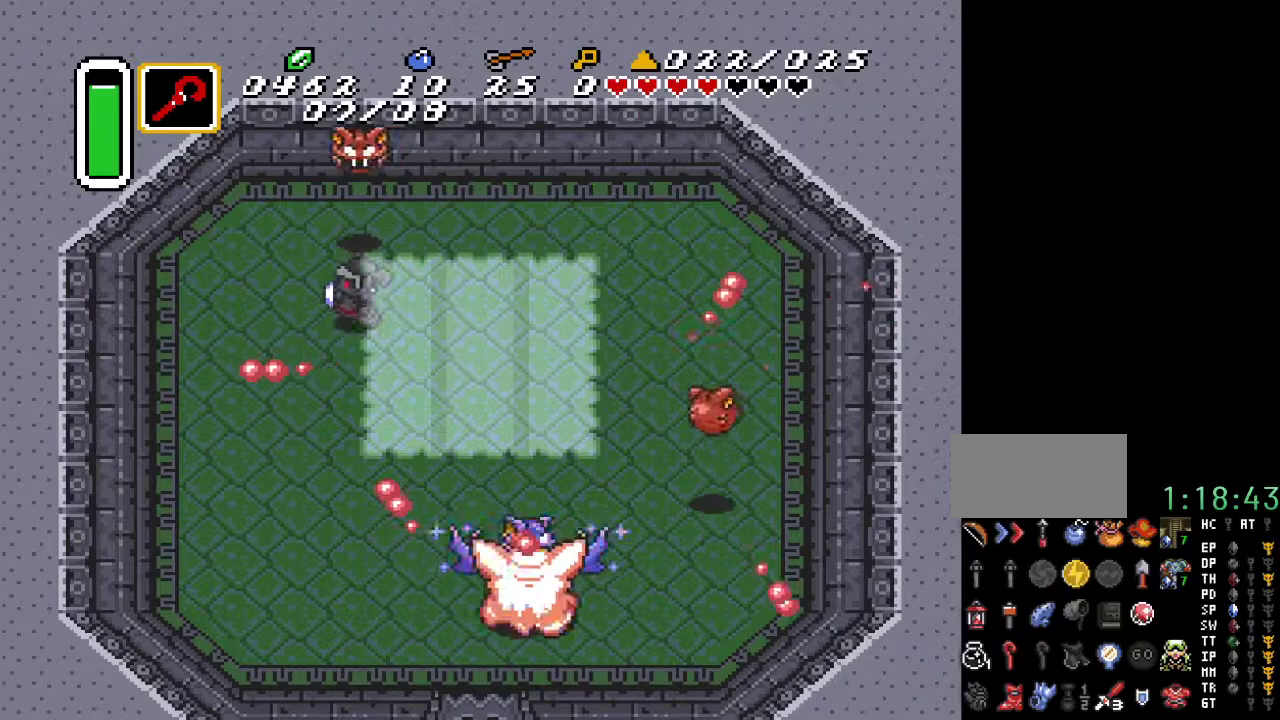
{"buttons": ["DPAD_DOWN"], "events": [[33, "DPAD_LEFT", "up"], [100, "DPAD_RIGHT", "down"], [500, "DPAD_RIGHT", "up"]]}
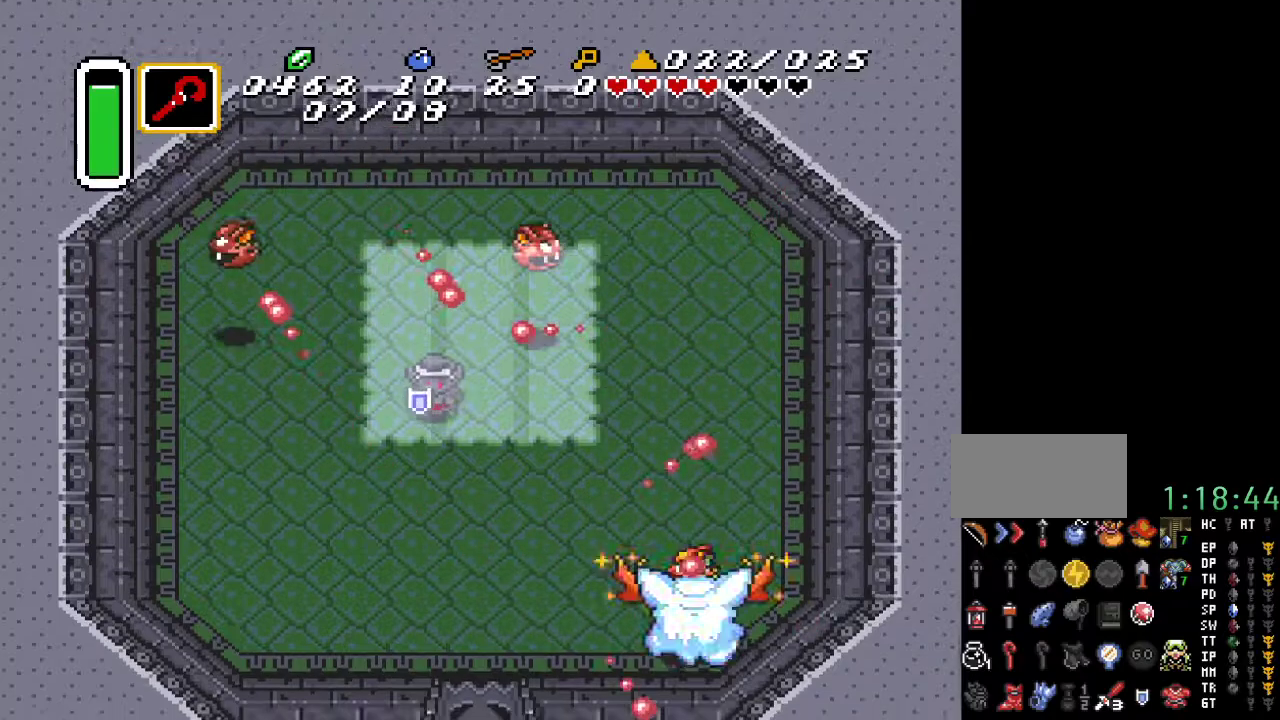
{"buttons": [], "events": [[350, "Y", "down"], [400, "DPAD_DOWN", "up"], [433, "Y", "up"]]}
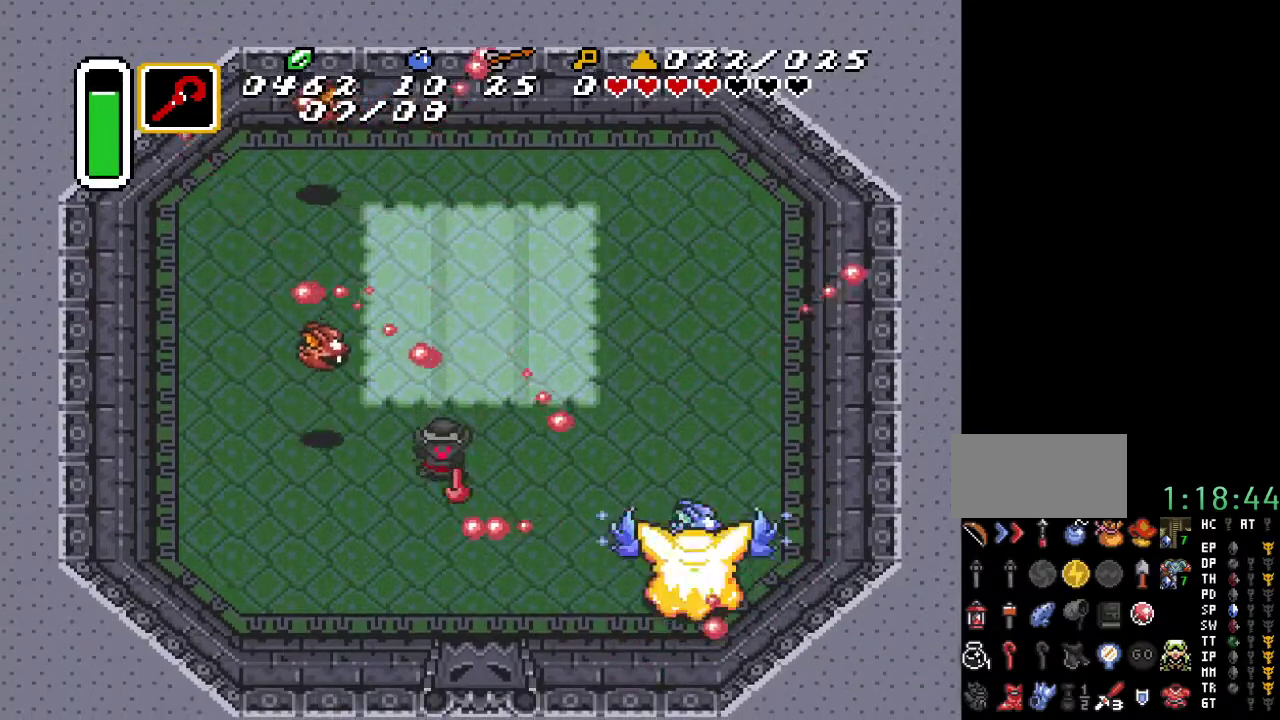
{"buttons": ["DPAD_UP"], "events": [[233, "DPAD_UP", "down"], [283, "DPAD_RIGHT", "down"], [400, "DPAD_RIGHT", "up"]]}
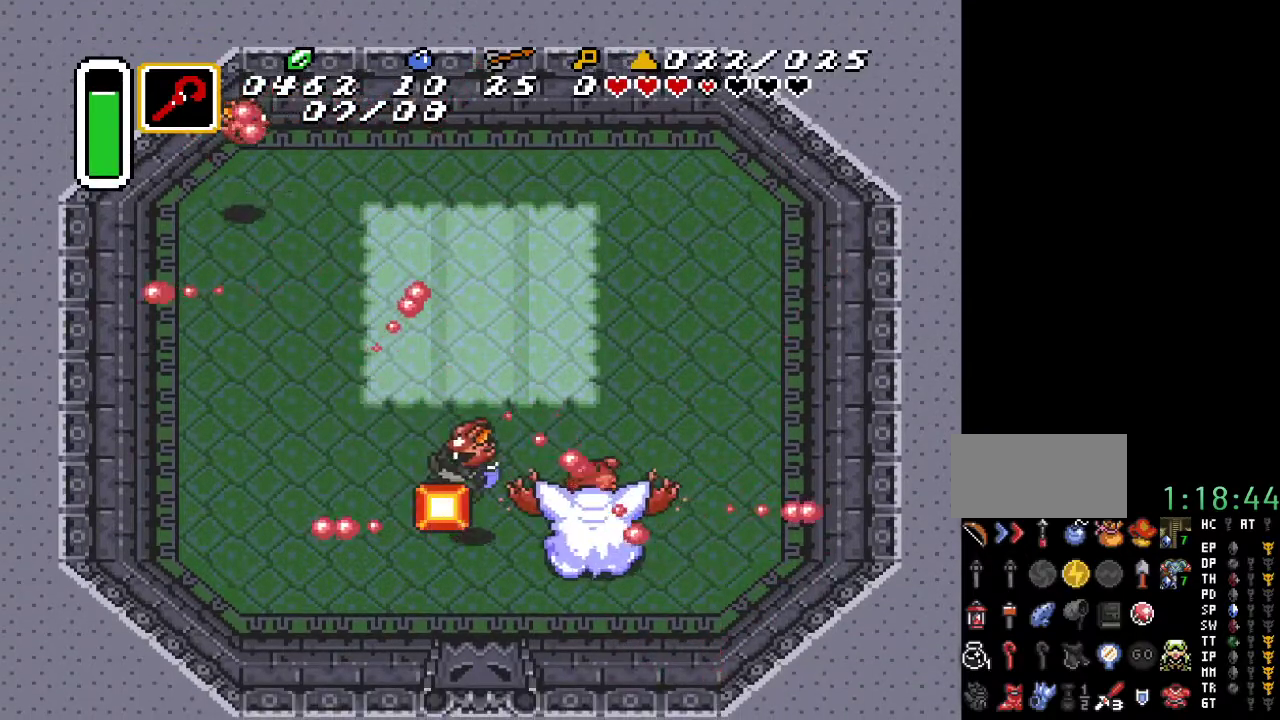
{"buttons": ["DPAD_UP"], "events": []}
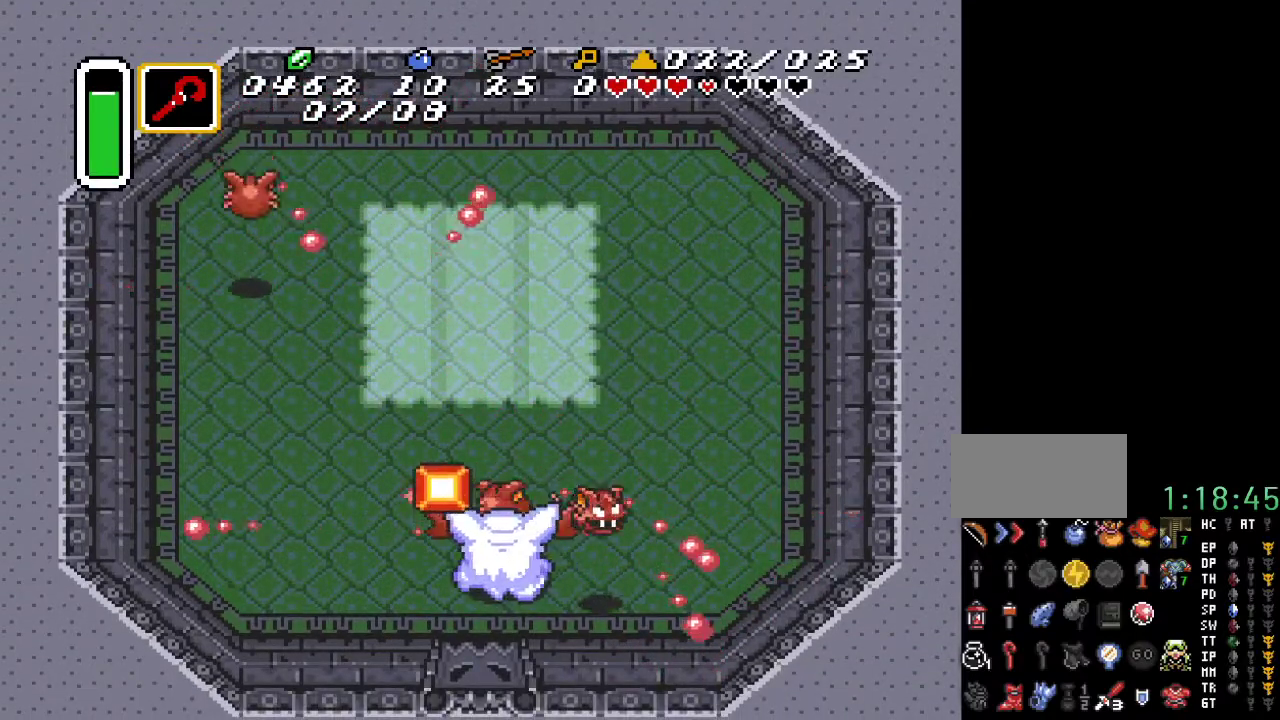
{"buttons": ["DPAD_DOWN"], "events": [[67, "DPAD_RIGHT", "down"], [133, "DPAD_UP", "up"], [183, "DPAD_UP", "down"], [333, "DPAD_UP", "up"], [383, "DPAD_DOWN", "down"], [383, "DPAD_RIGHT", "up"]]}
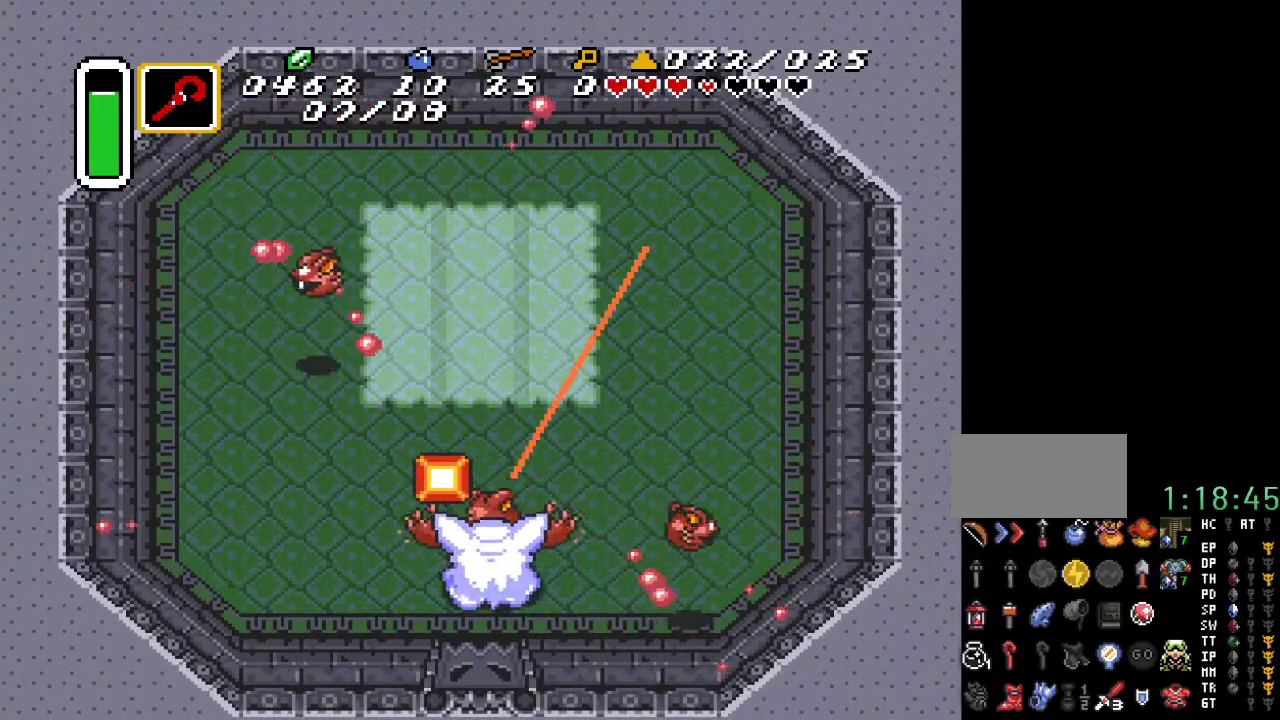
{"buttons": [], "events": [[33, "DPAD_DOWN", "up"], [217, "B", "down"], [217, "DPAD_RIGHT", "down"], [283, "DPAD_RIGHT", "up"], [317, "B", "up"]]}
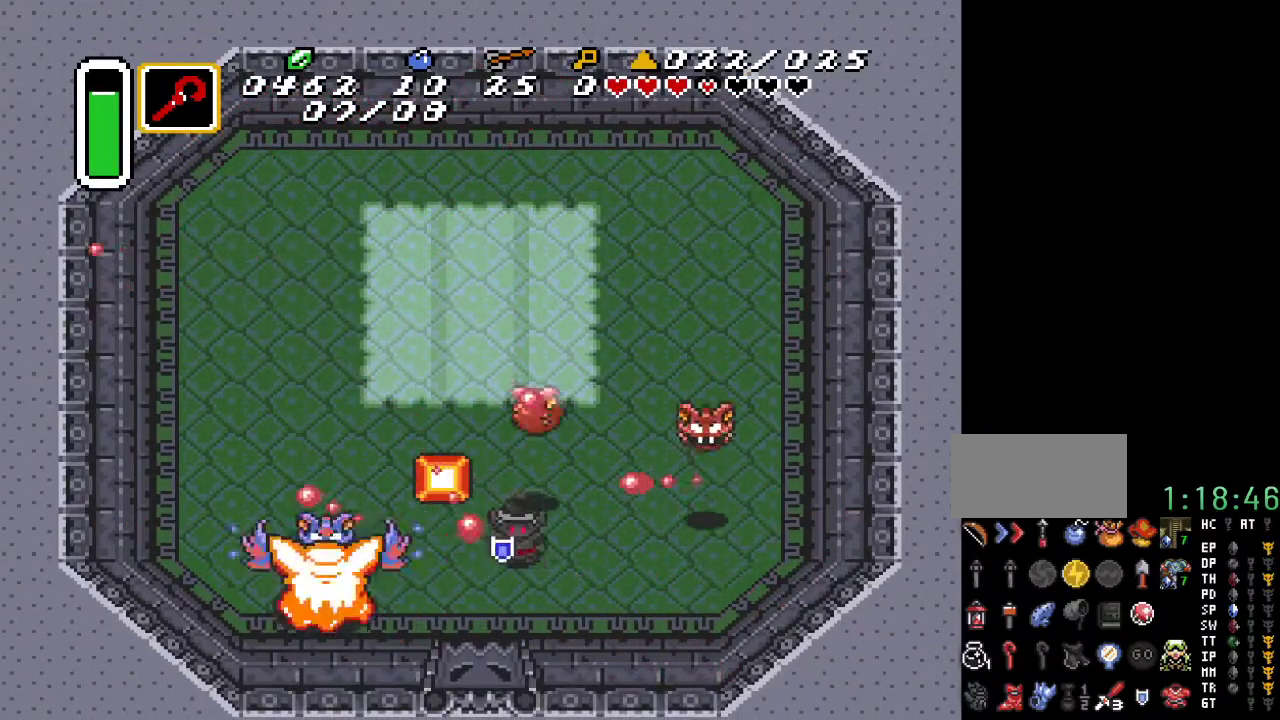
{"buttons": ["DPAD_RIGHT"], "events": [[33, "DPAD_DOWN", "down"], [33, "DPAD_RIGHT", "down"], [417, "DPAD_DOWN", "up"]]}